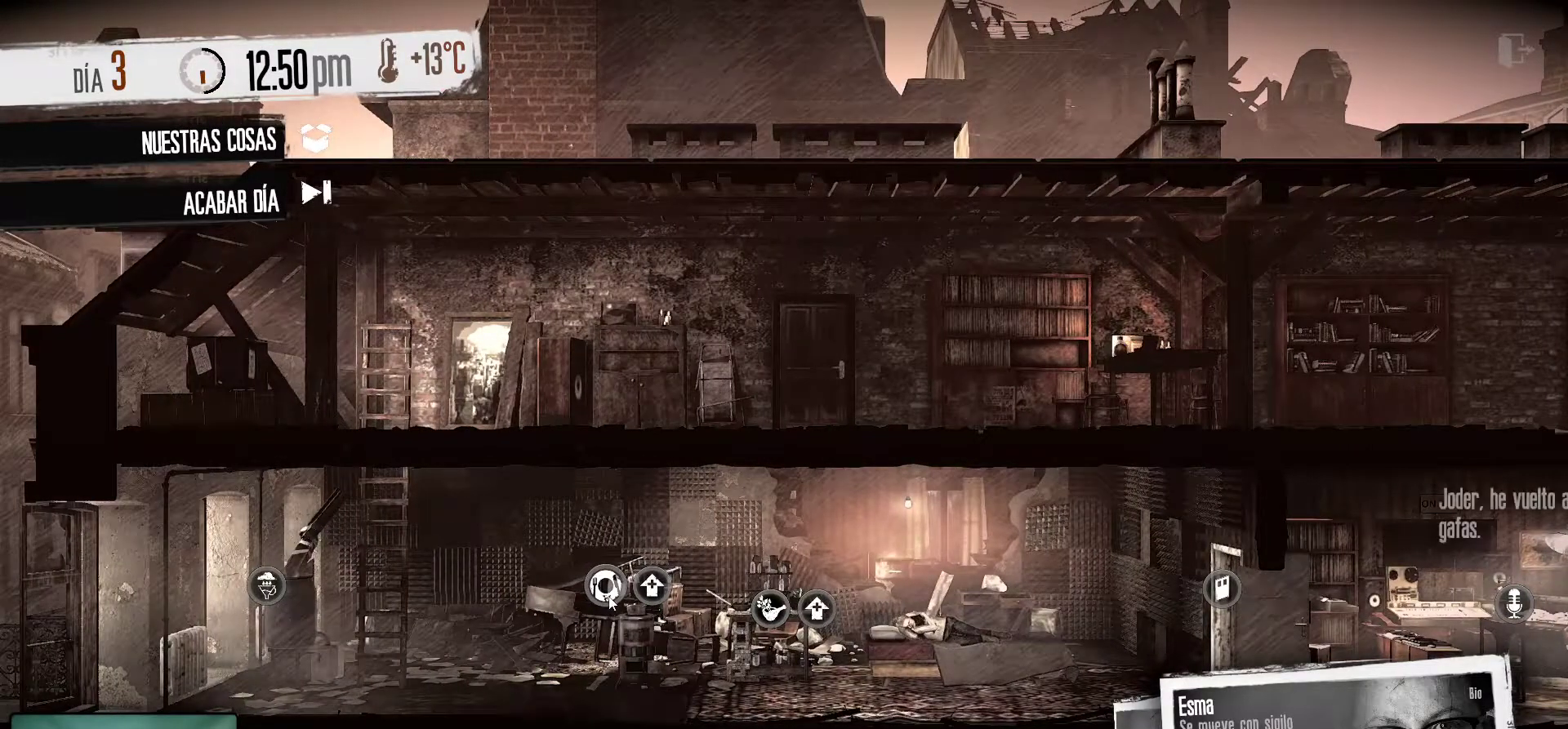
Gameplay with keyboard and mouse; each line is a JSON object with the keys and mouse buttons held at the frame after it. "events" lists presses ("down") and releases ("up") of "1", "2", "3", "4", "5", "a", "alt", "c", "caps_lock", "ctrl", "d", "e", "f", "g", "q", "r", "s", "shift", "space", "t", "tab", "v", "w", "x", "z", "mouse_left", "mouse_wheel" and "mouse_right" between this image and that frame as [ms after this image, input, new state], when the widget could be followed in between. "mouse_left", "mouse_wheel", "mouse_right" = the "left", "wheel", "right" buttons of the "mouse" list. No other keys are recorded. "wheel" means that the mouse wheel is clicked or scrolled. "mouse_move" is the direction in which the mouse moves at that frame (one of eight, or "still"), when it could be read.
{"keys": [], "mouse": [], "mouse_move": "still", "events": []}
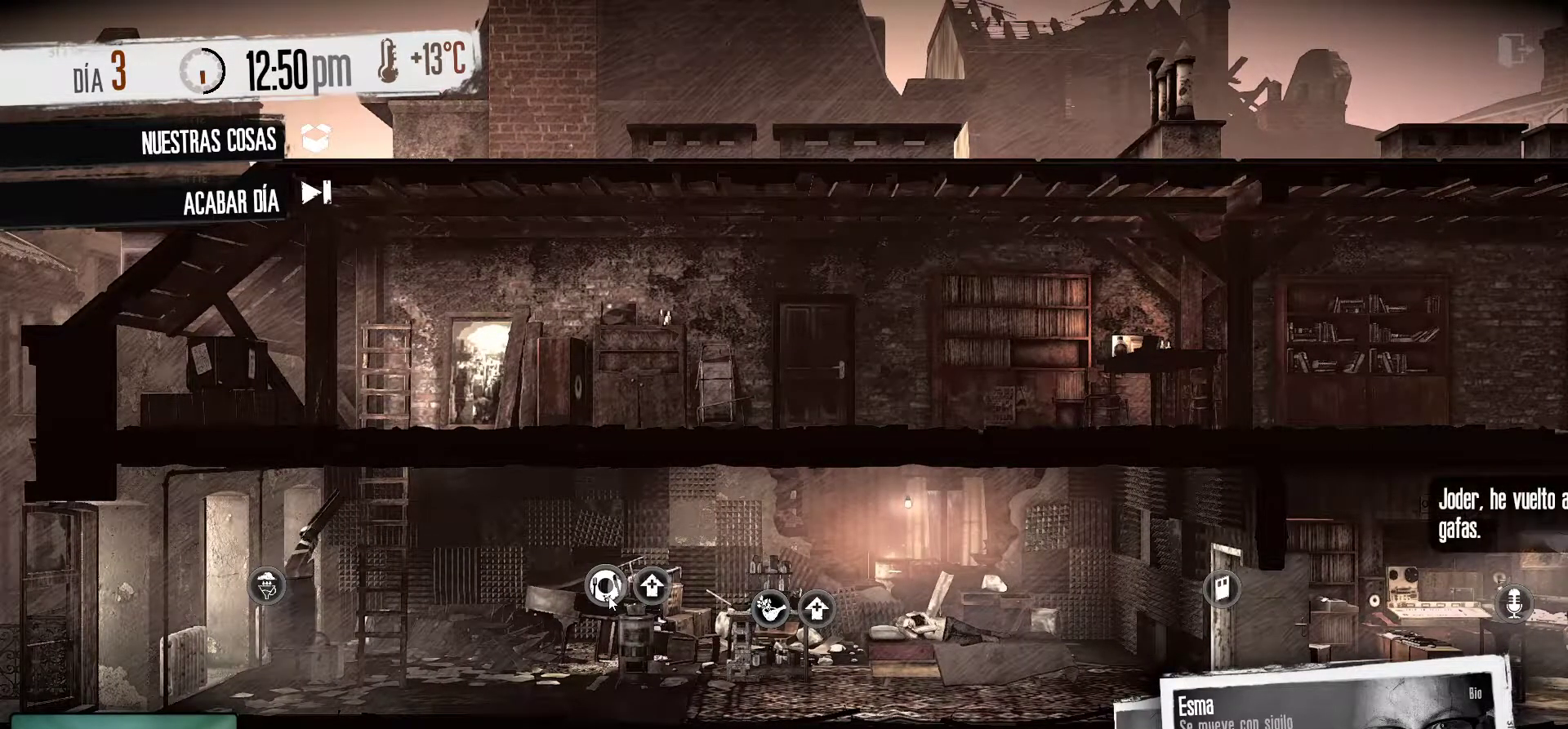
{"keys": [], "mouse": [], "mouse_move": "still", "events": []}
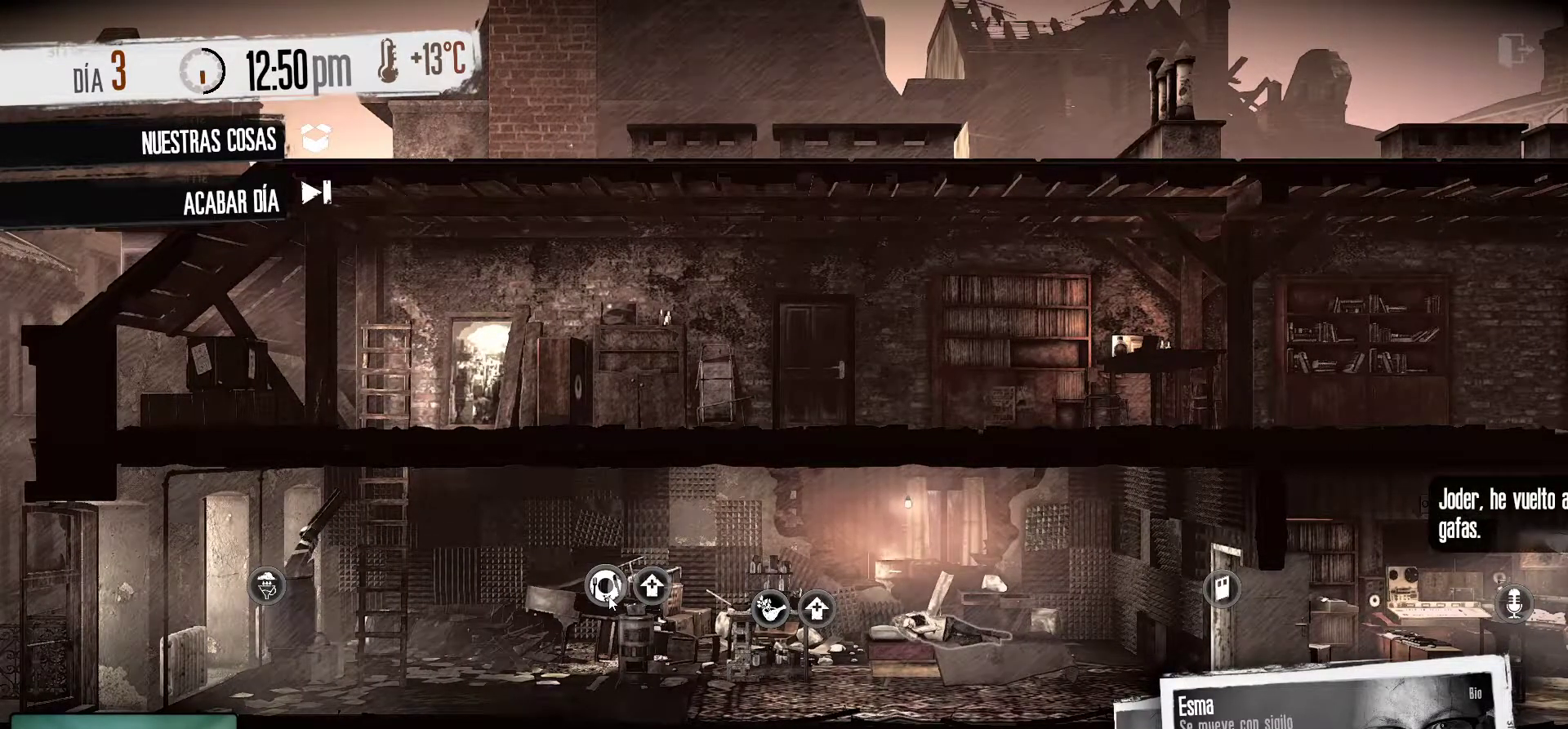
{"keys": [], "mouse": [], "mouse_move": "still", "events": []}
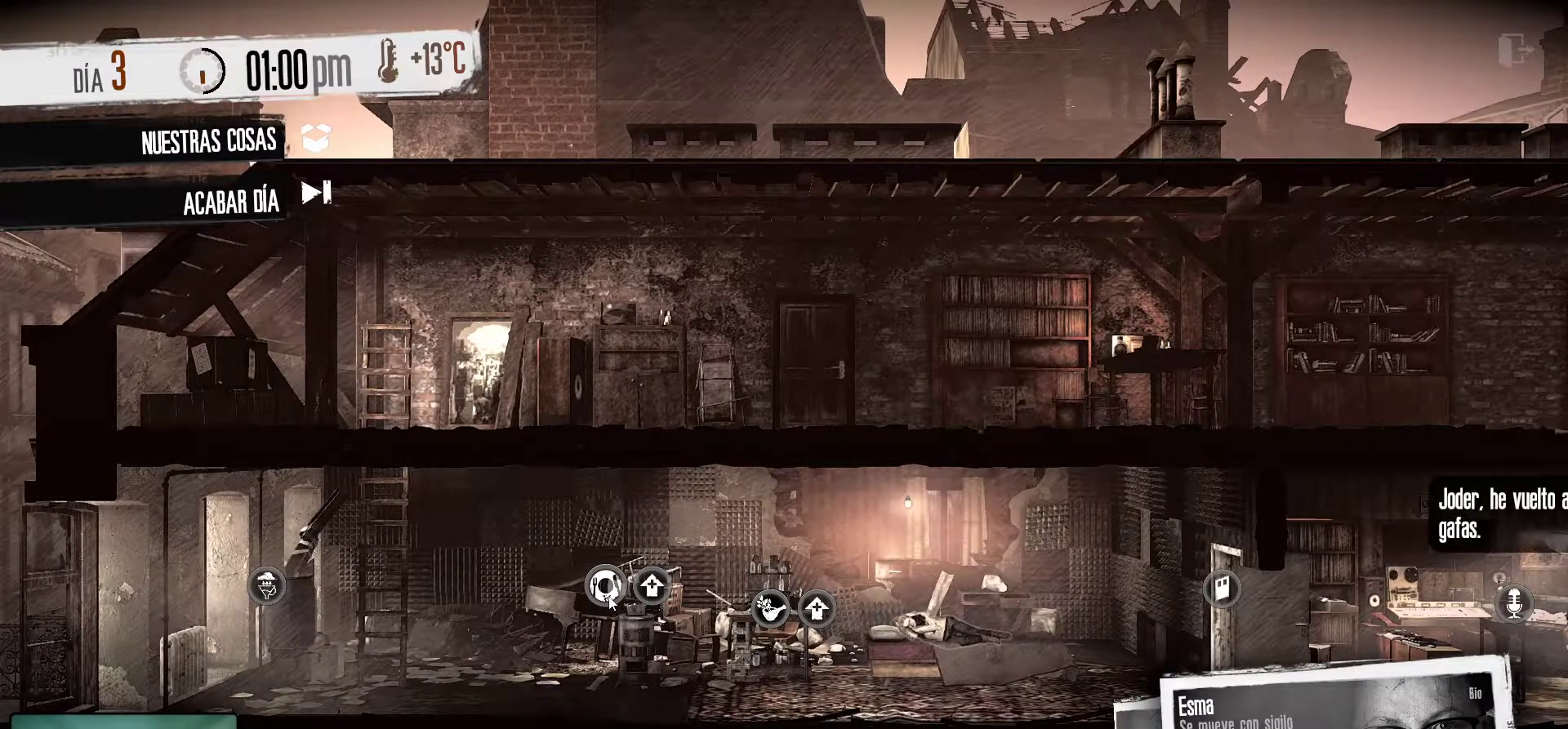
{"keys": [], "mouse": [], "mouse_move": "still", "events": []}
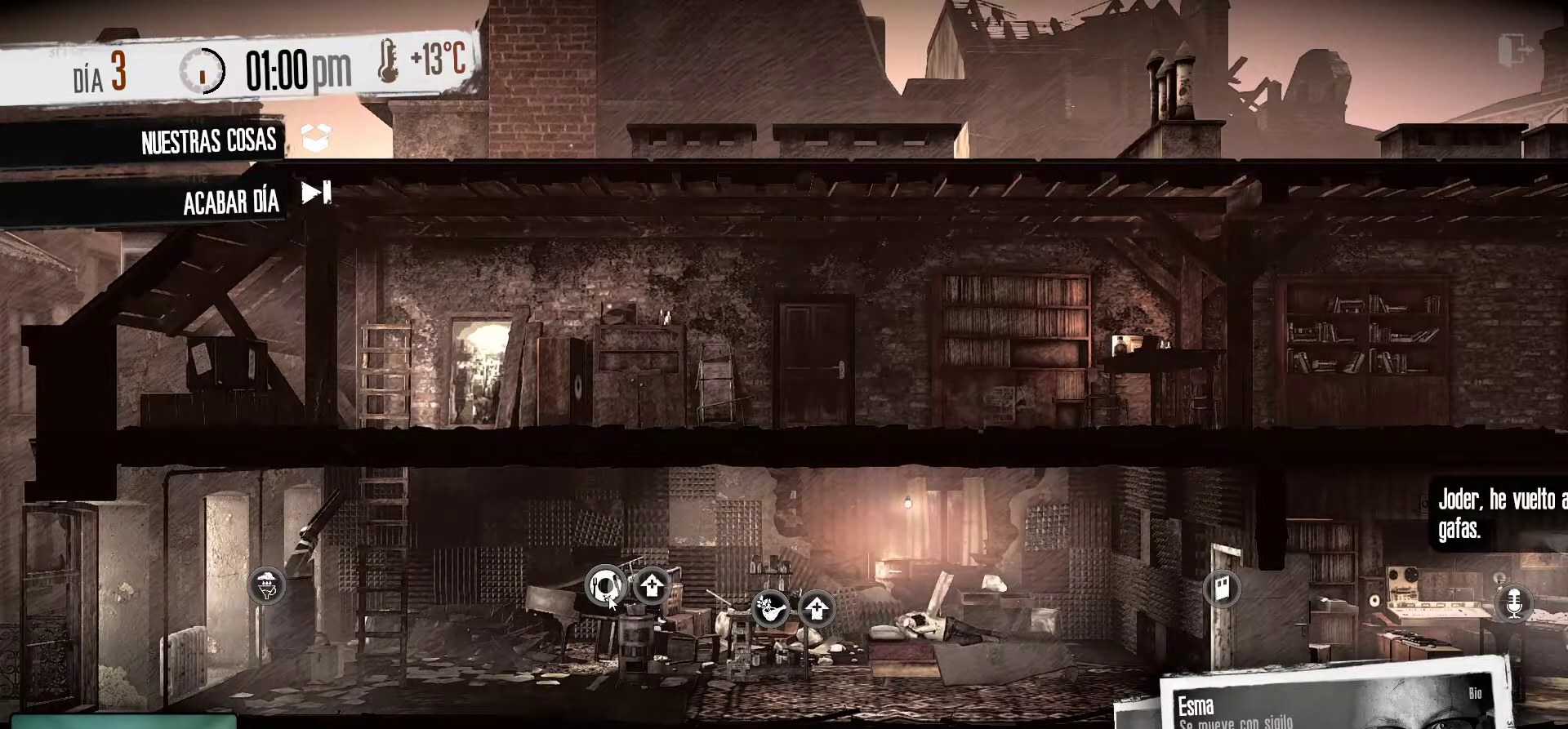
{"keys": [], "mouse": [], "mouse_move": "right", "events": []}
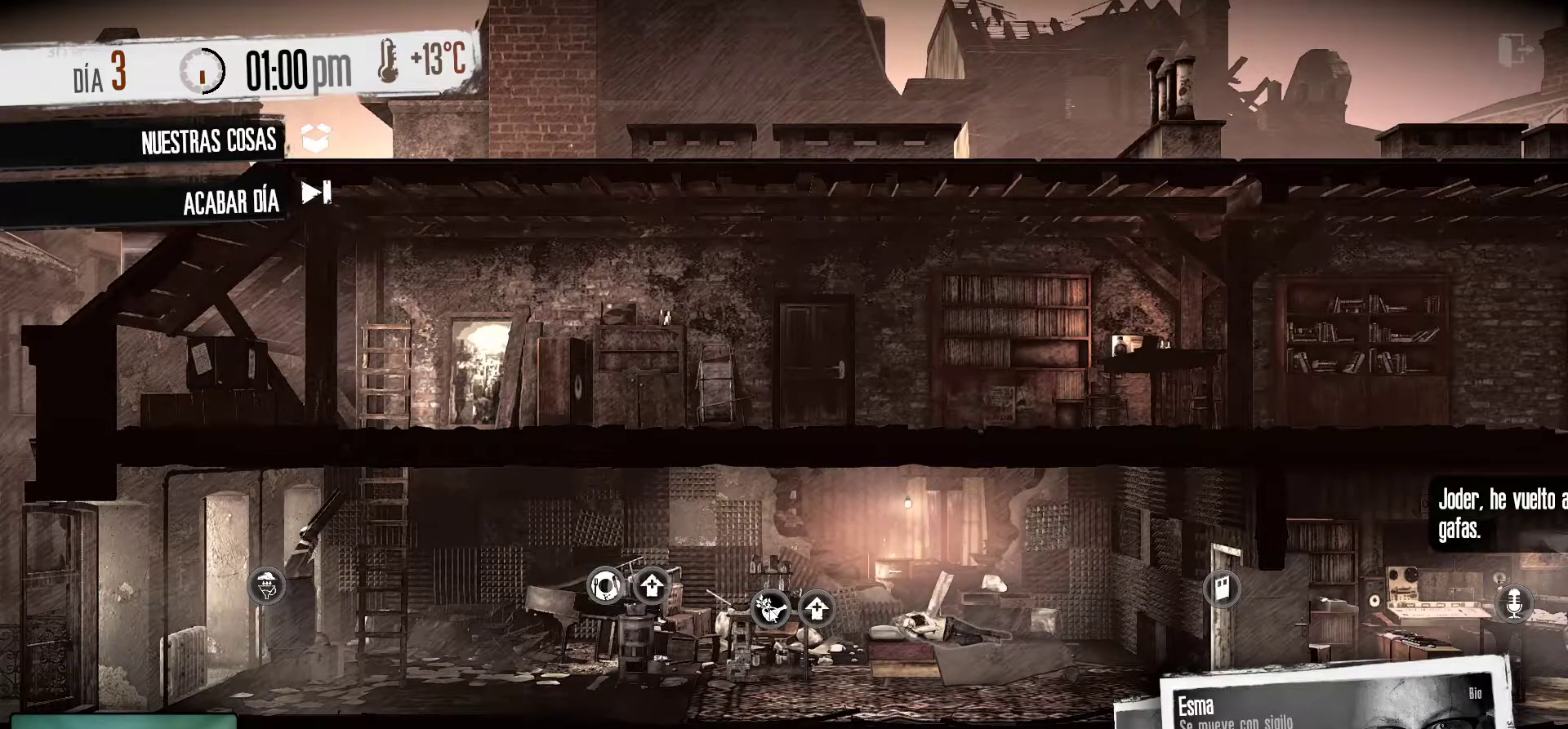
{"keys": [], "mouse": [], "mouse_move": "still", "events": []}
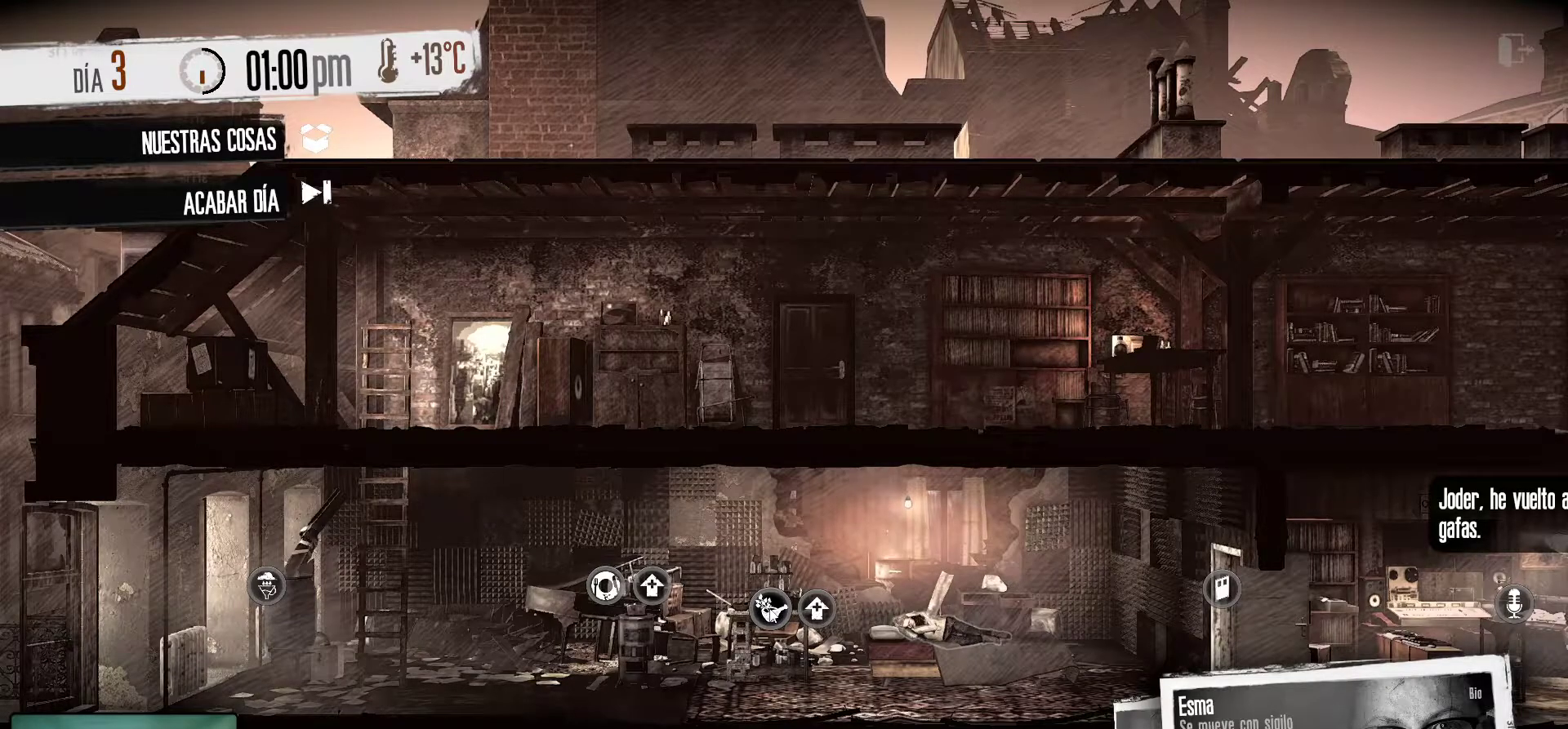
{"keys": [], "mouse": ["left"], "mouse_move": "still", "events": [[333, "mouse_left", "down"]]}
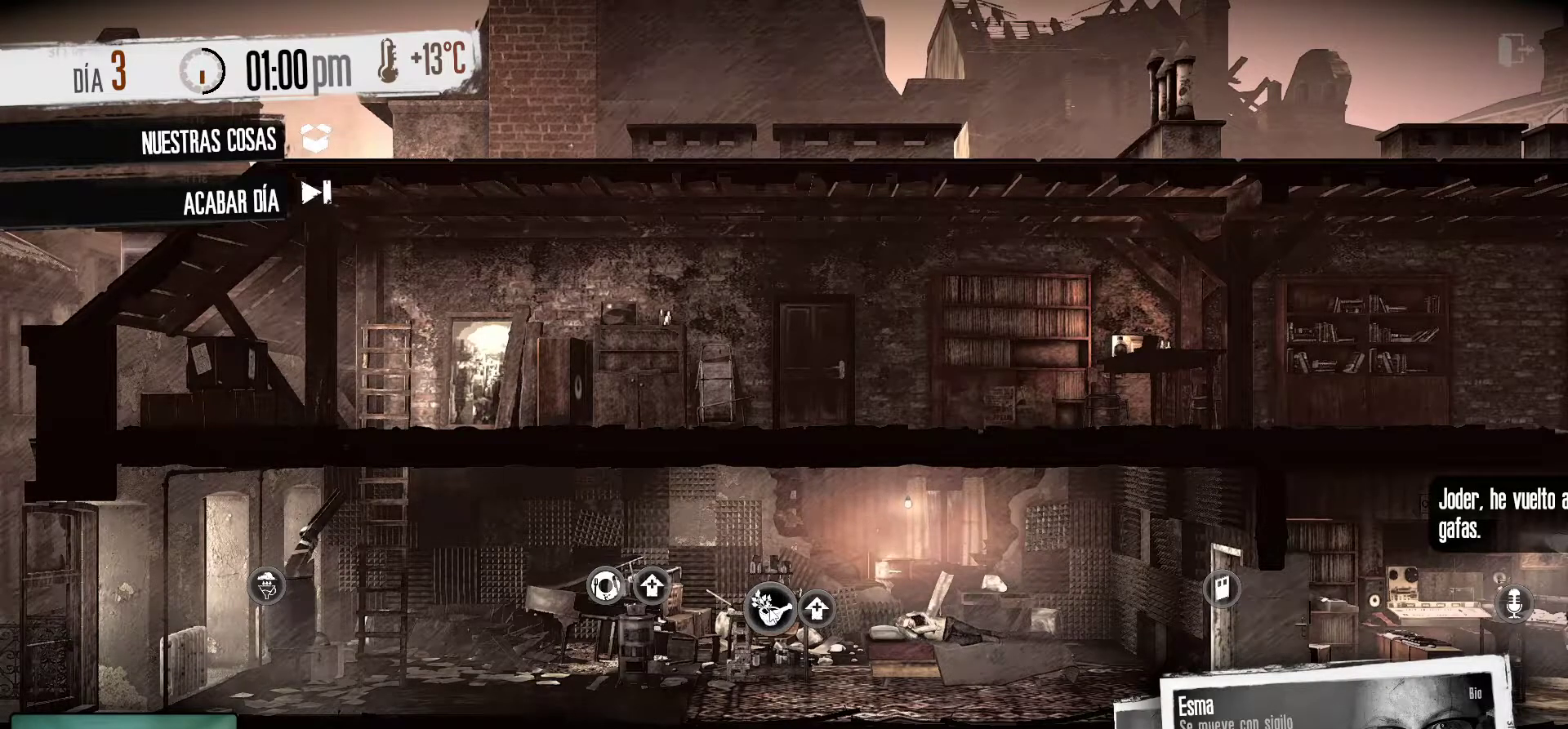
{"keys": [], "mouse": [], "mouse_move": "still", "events": [[16, "mouse_left", "up"]]}
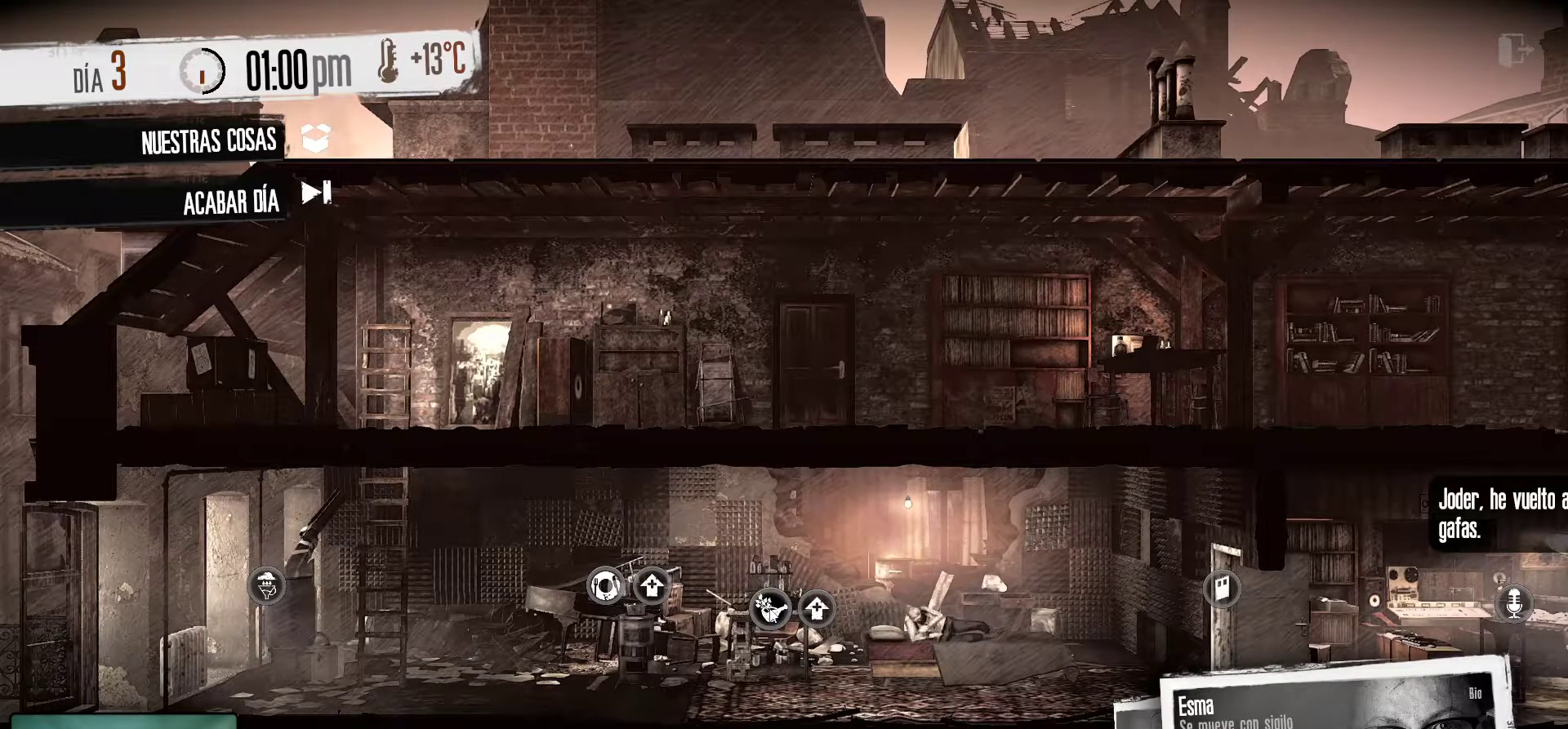
{"keys": [], "mouse": [], "mouse_move": "left", "events": []}
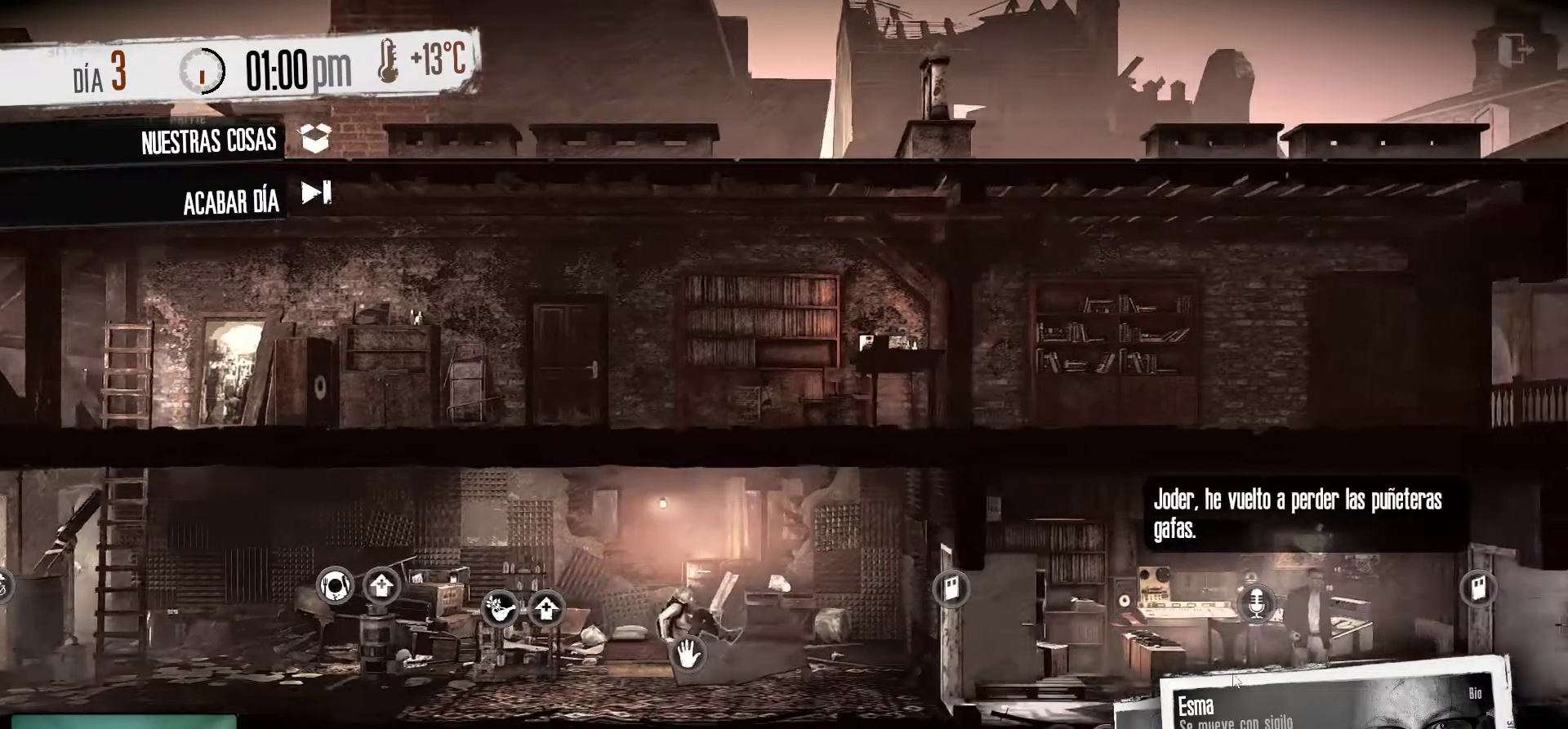
{"keys": [], "mouse": [], "mouse_move": "up-left", "events": []}
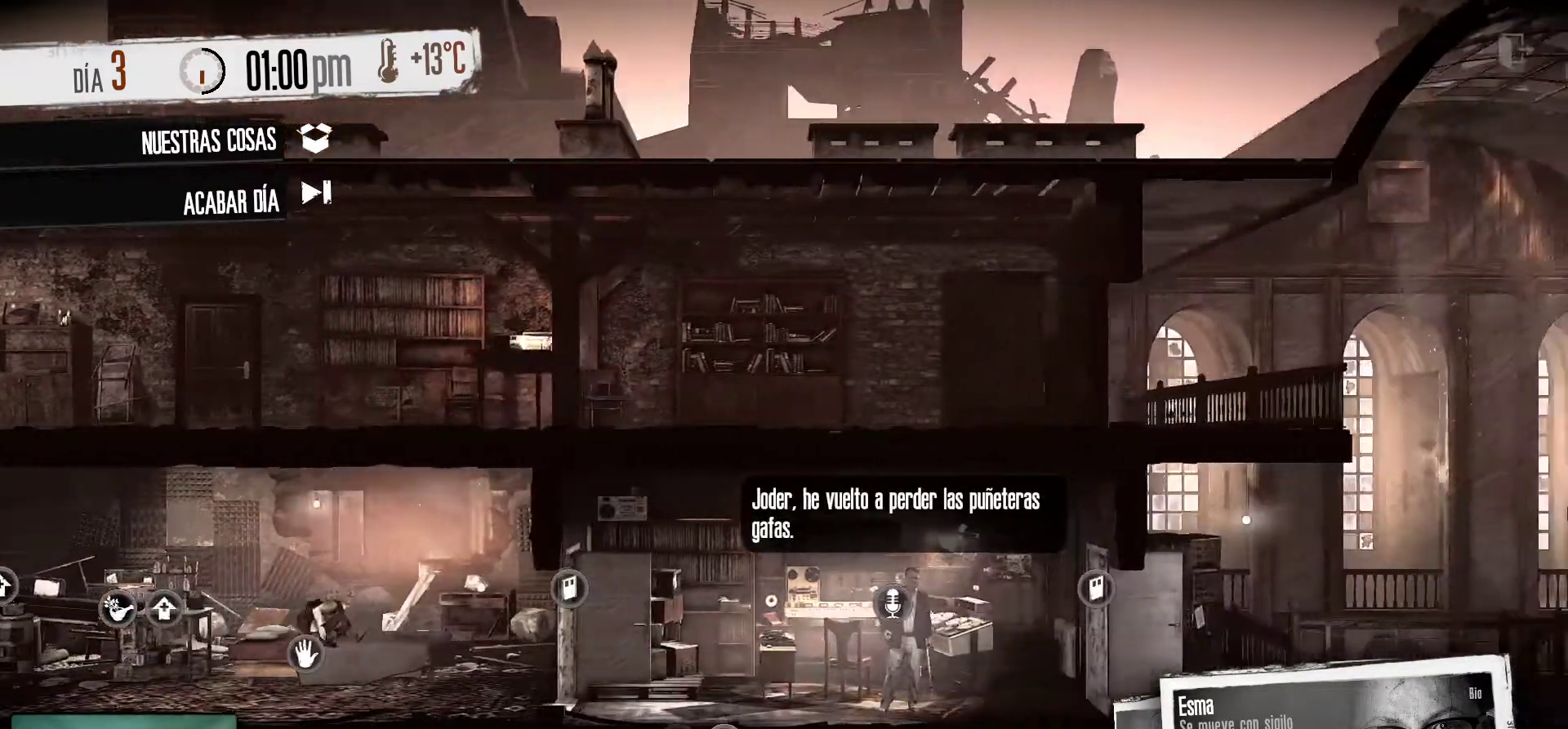
{"keys": [], "mouse": [], "mouse_move": "still", "events": []}
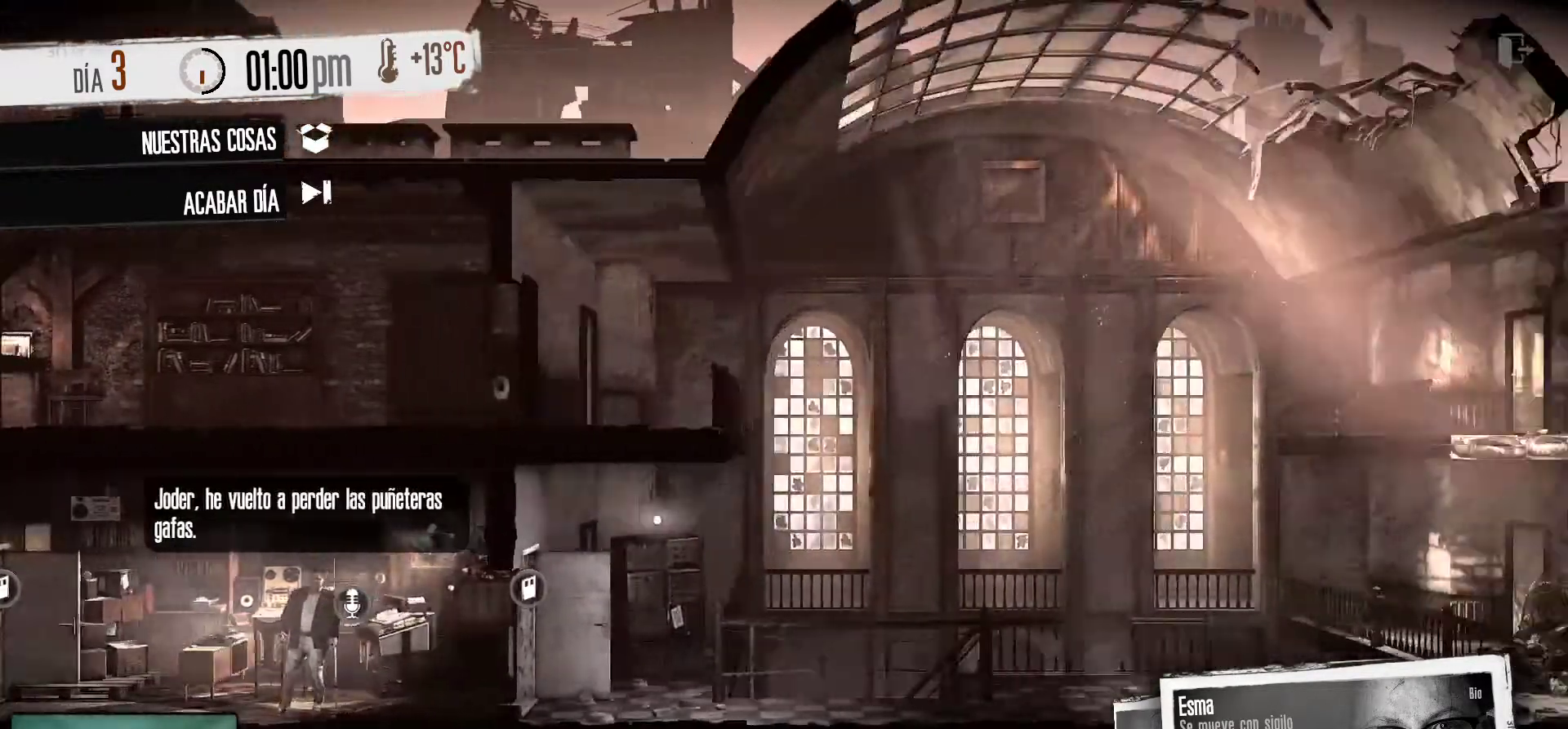
{"keys": [], "mouse": [], "mouse_move": "still", "events": []}
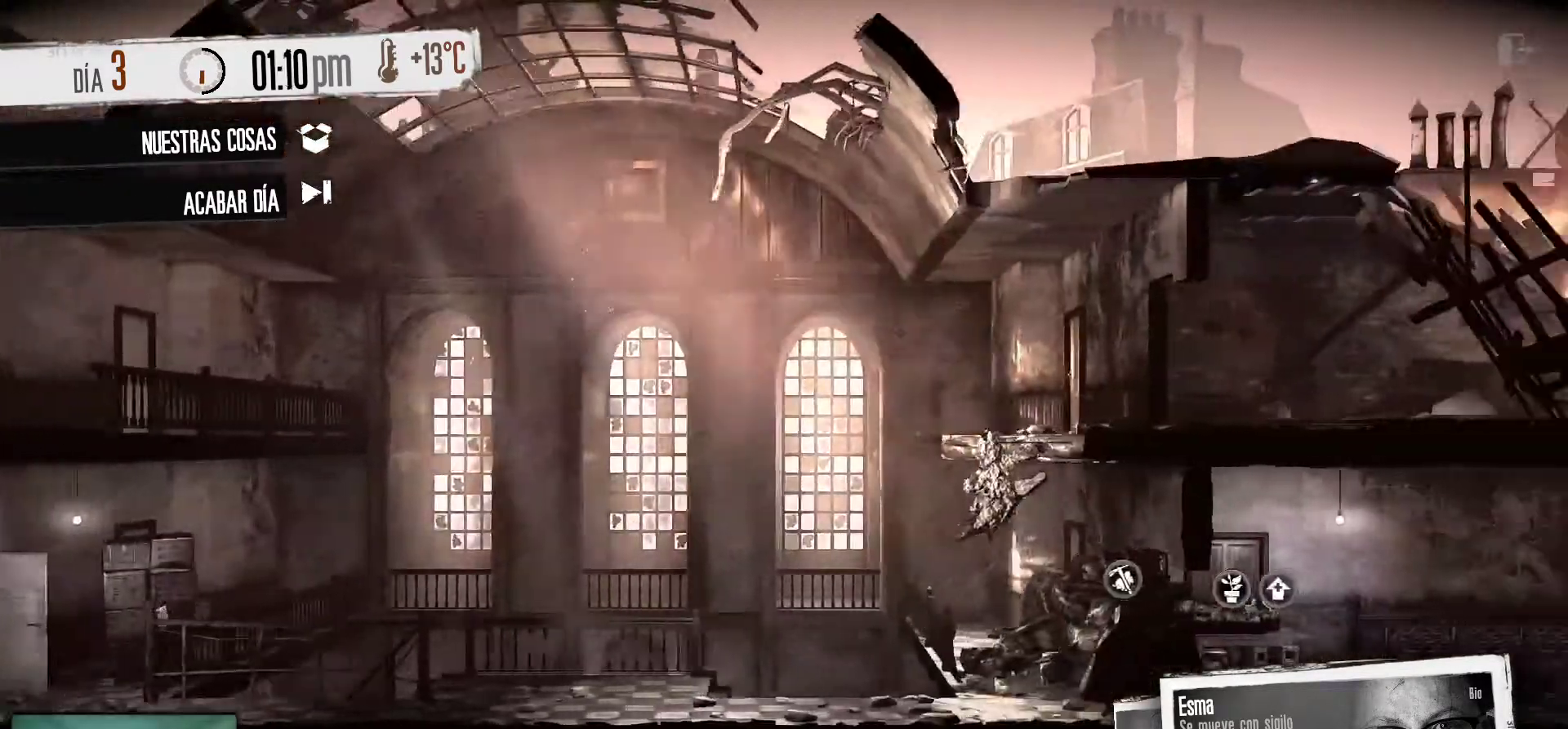
{"keys": [], "mouse": [], "mouse_move": "left", "events": []}
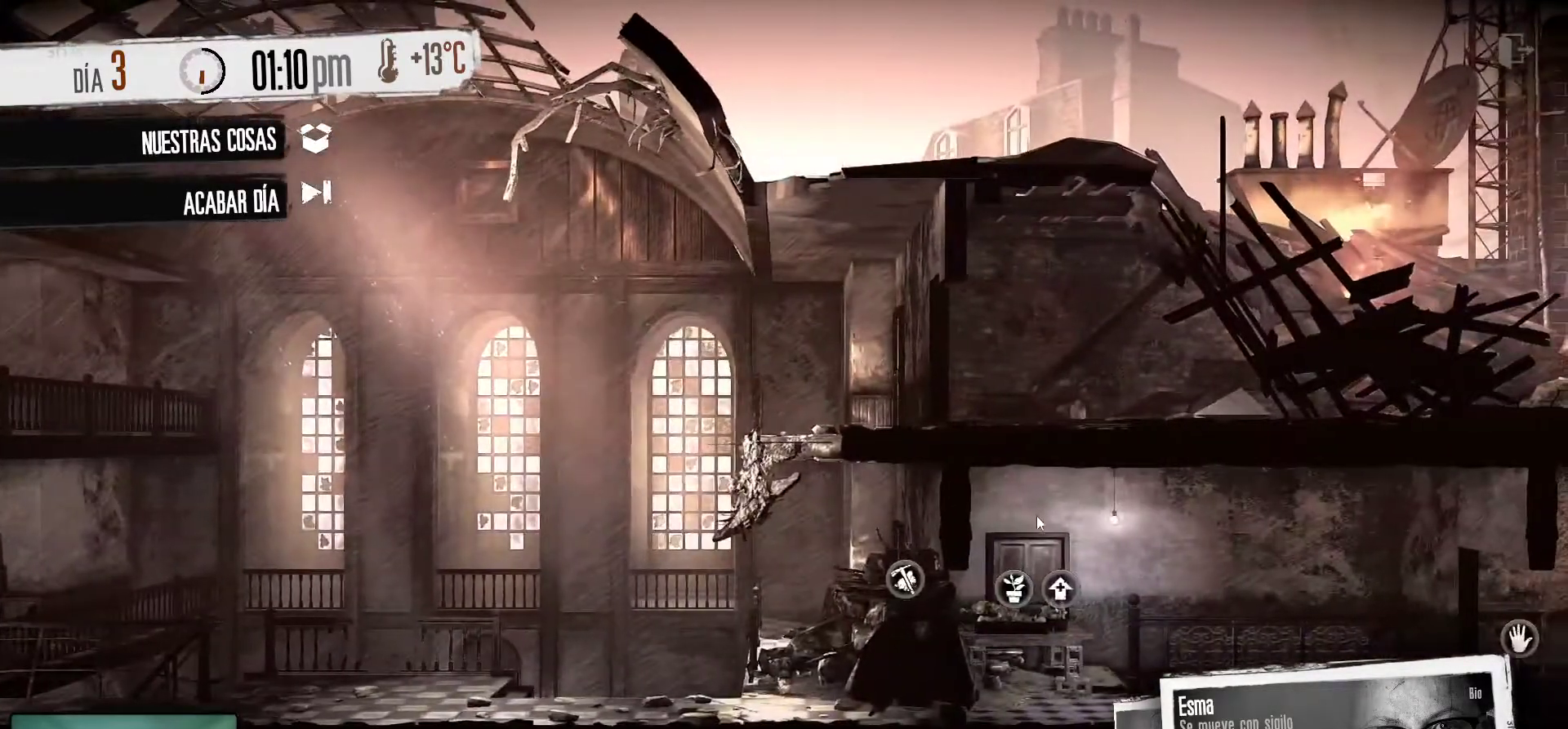
{"keys": [], "mouse": [], "mouse_move": "still", "events": [[350, "mouse_right", "down"], [483, "mouse_right", "up"]]}
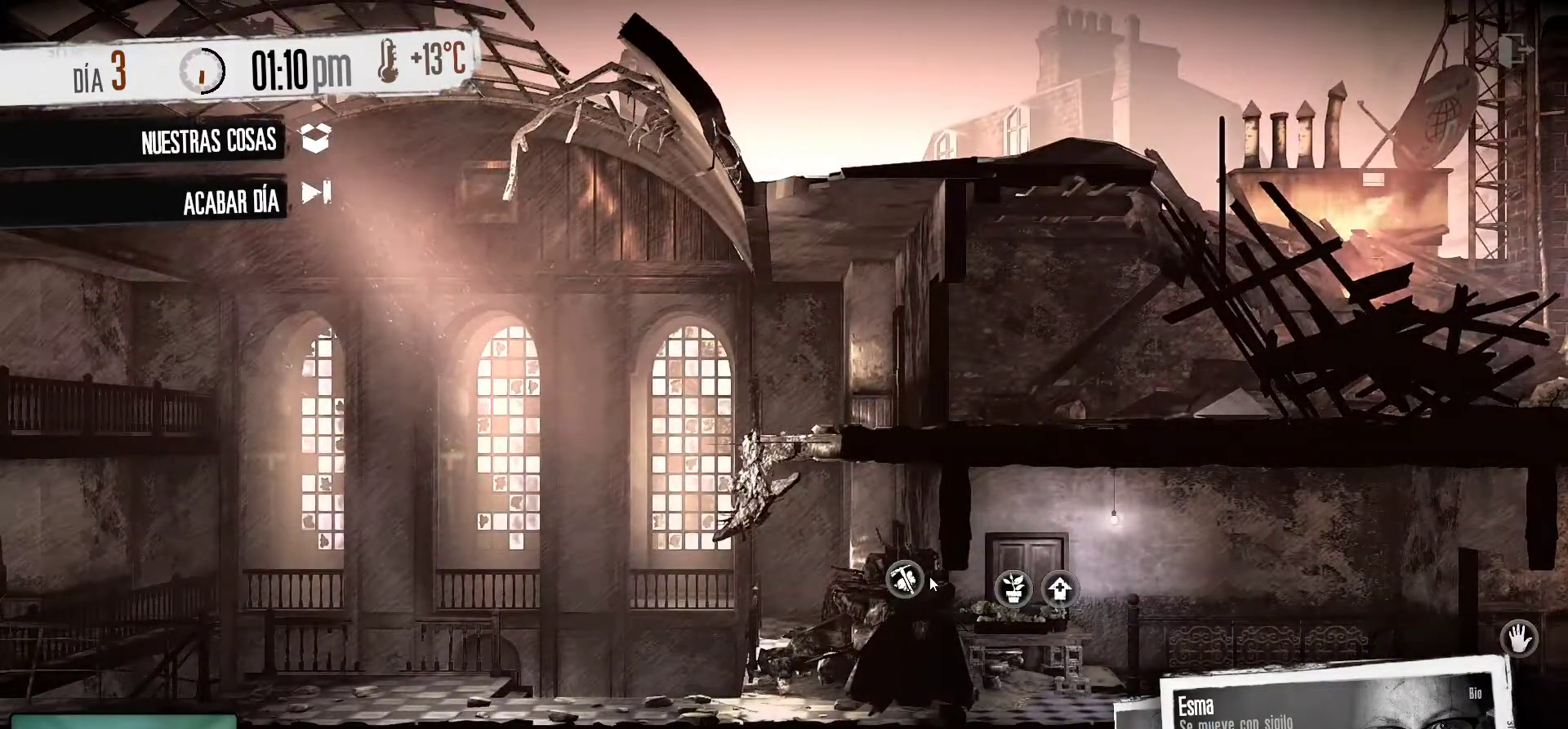
{"keys": [], "mouse": [], "mouse_move": "still", "events": [[416, "mouse_right", "down"], [500, "mouse_right", "up"]]}
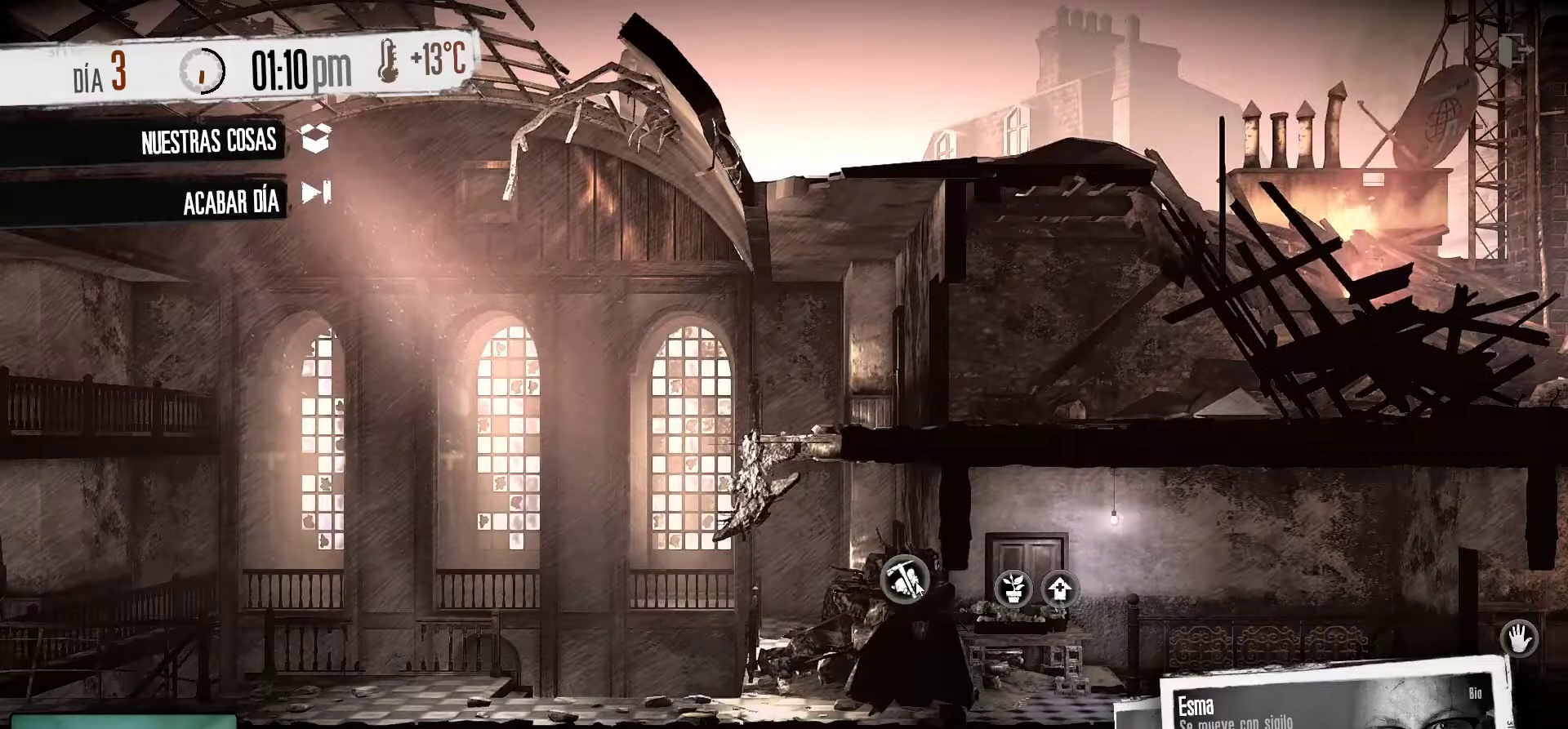
{"keys": [], "mouse": [], "mouse_move": "right", "events": []}
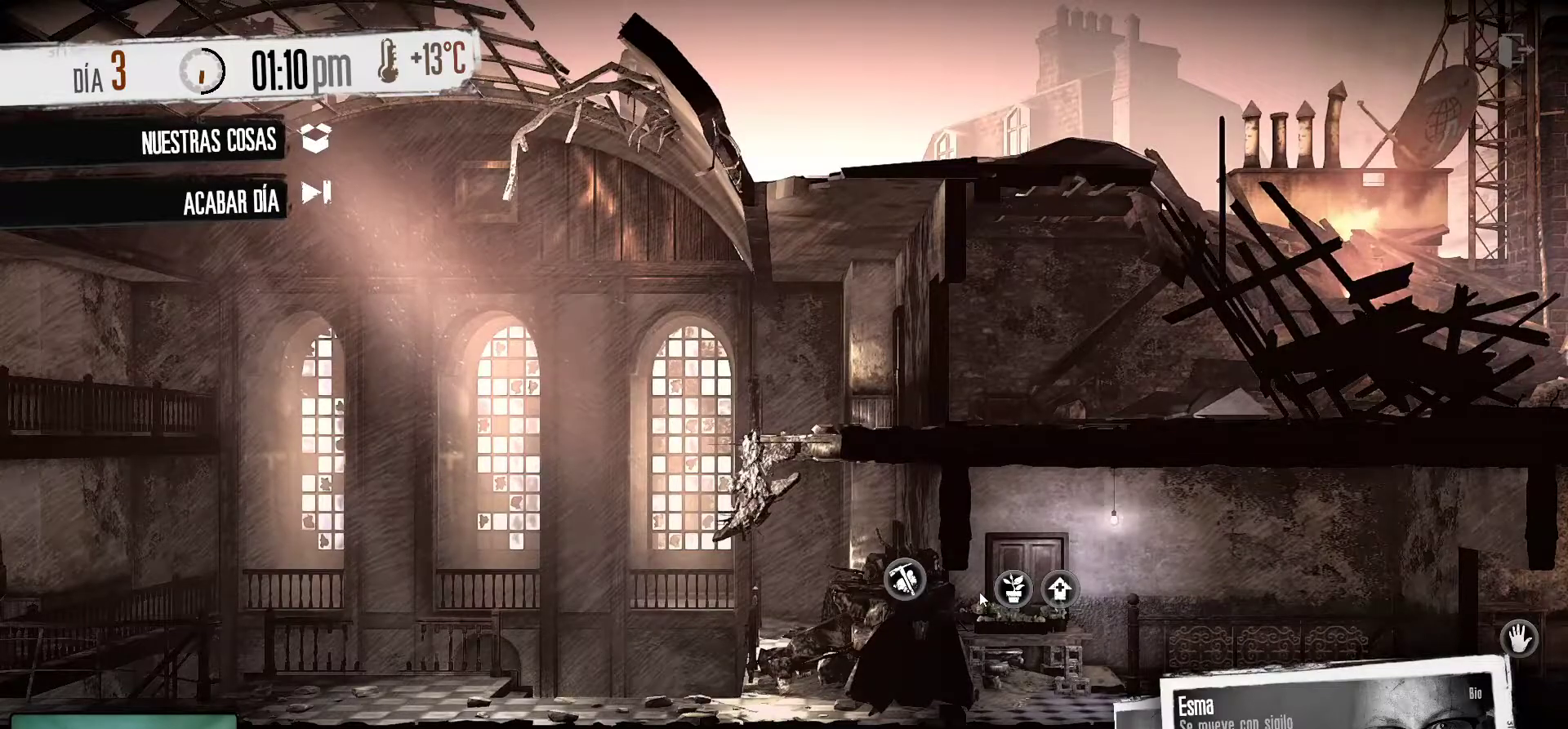
{"keys": [], "mouse": [], "mouse_move": "still", "events": [[250, "tab", "down"], [400, "tab", "up"]]}
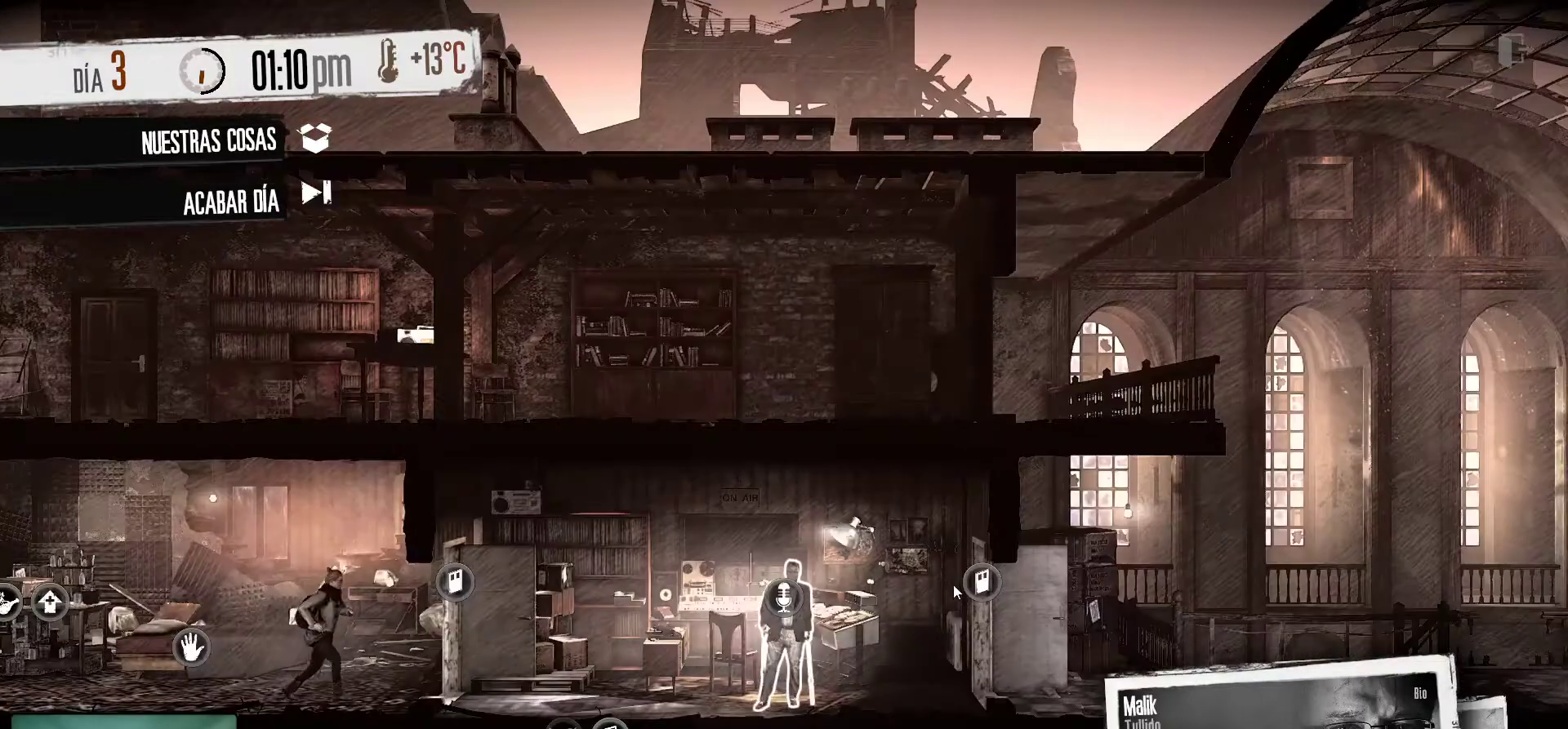
{"keys": [], "mouse": [], "mouse_move": "right", "events": []}
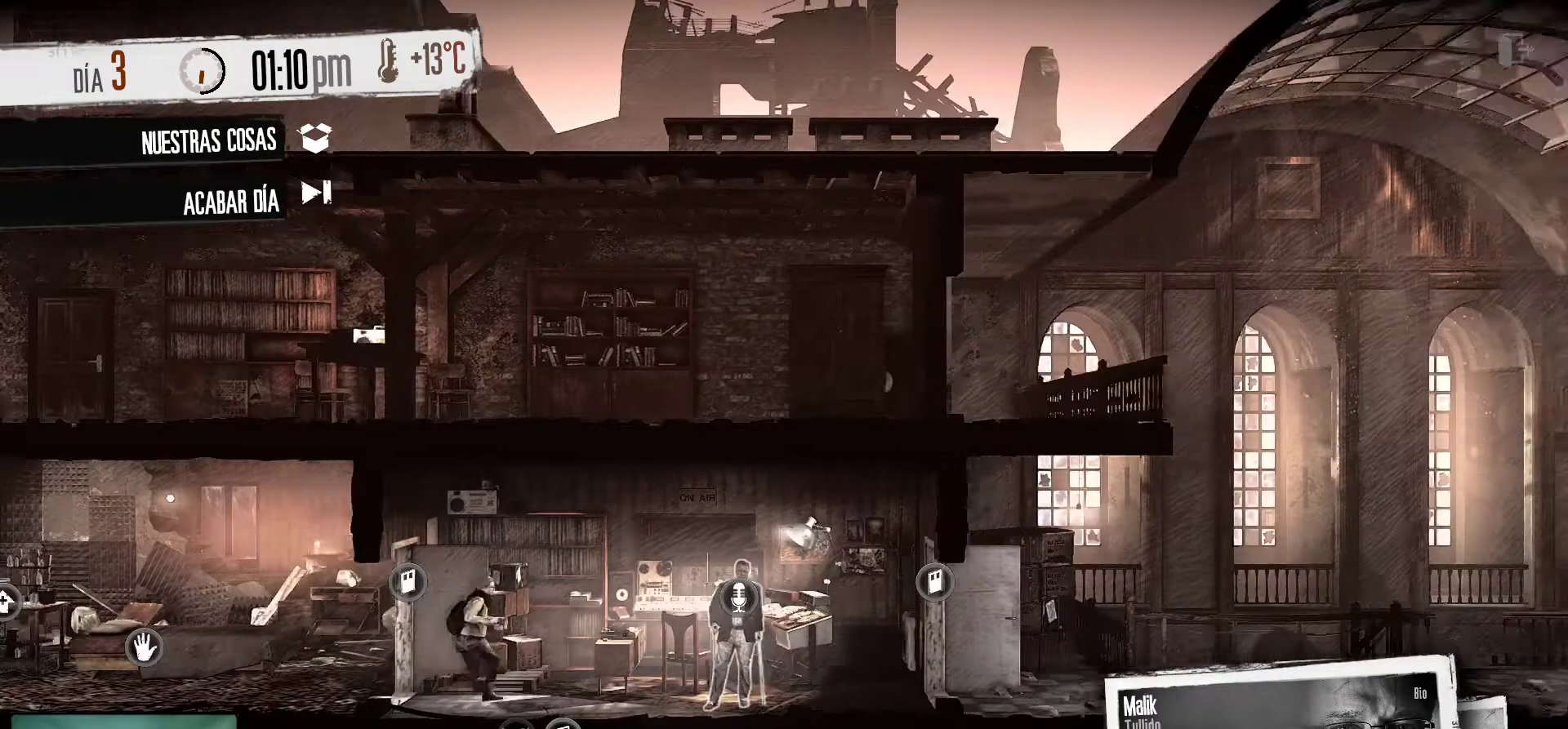
{"keys": [], "mouse": [], "mouse_move": "still", "events": []}
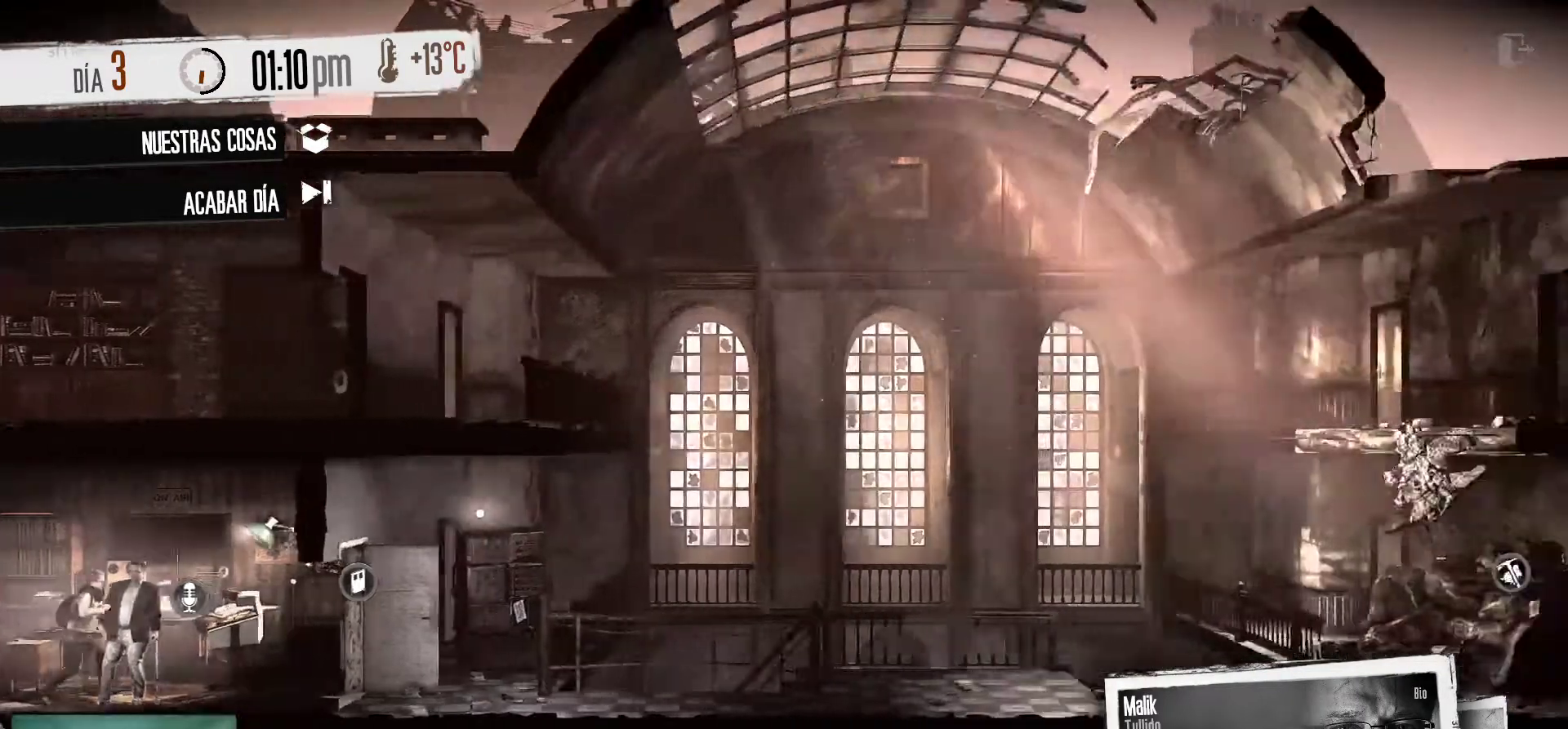
{"keys": [], "mouse": [], "mouse_move": "left", "events": []}
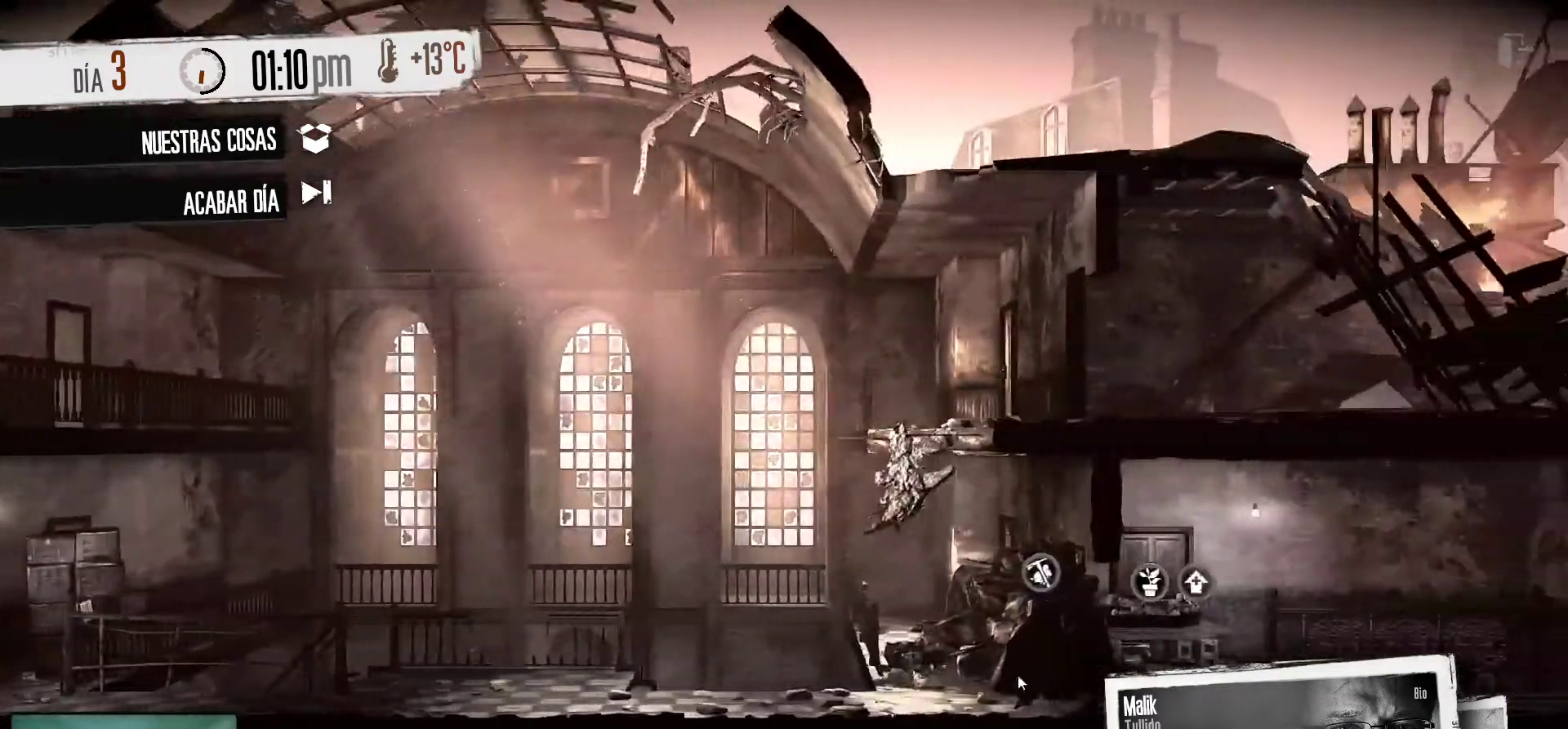
{"keys": [], "mouse": [], "mouse_move": "still", "events": []}
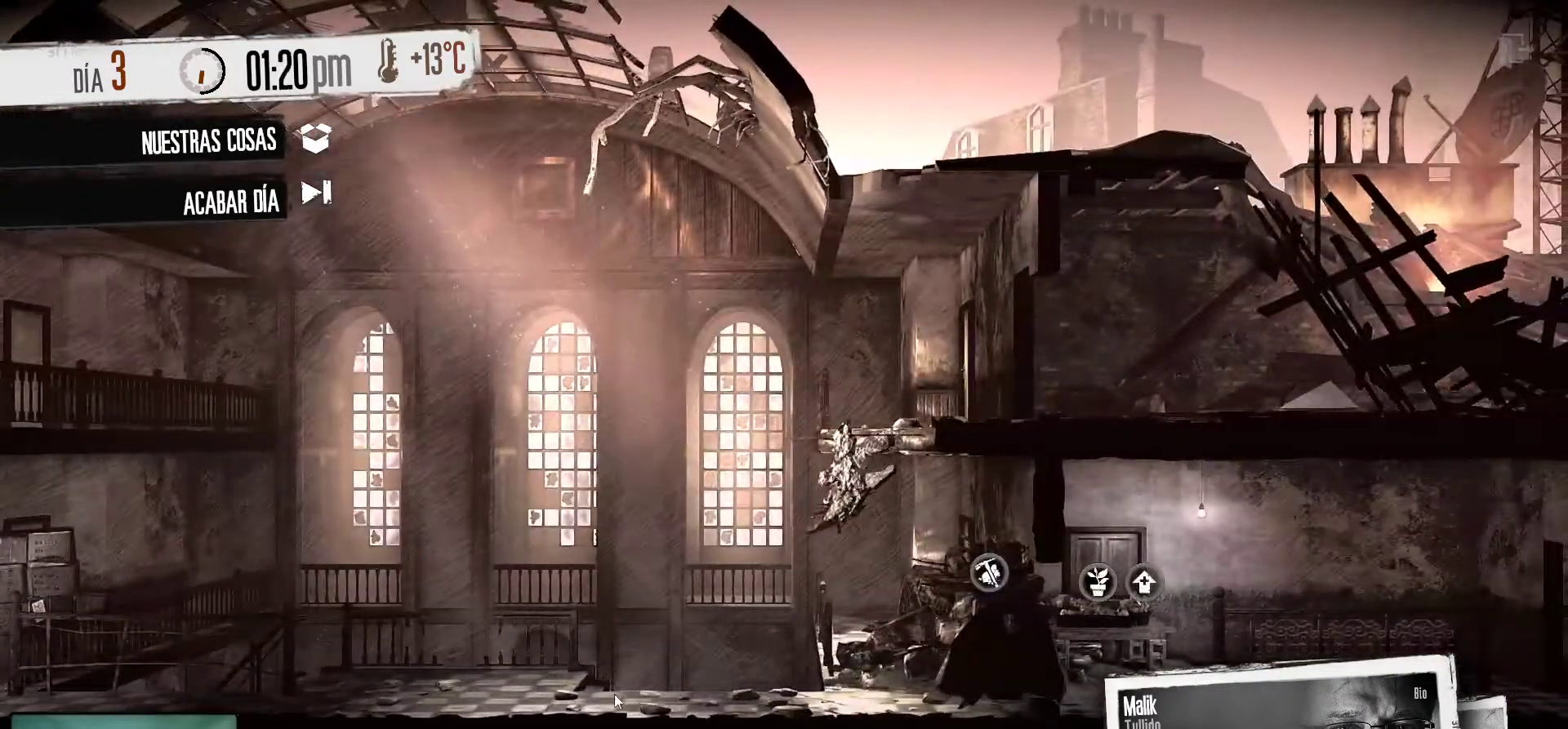
{"keys": [], "mouse": [], "mouse_move": "still", "events": [[150, "mouse_left", "down"], [283, "mouse_left", "up"]]}
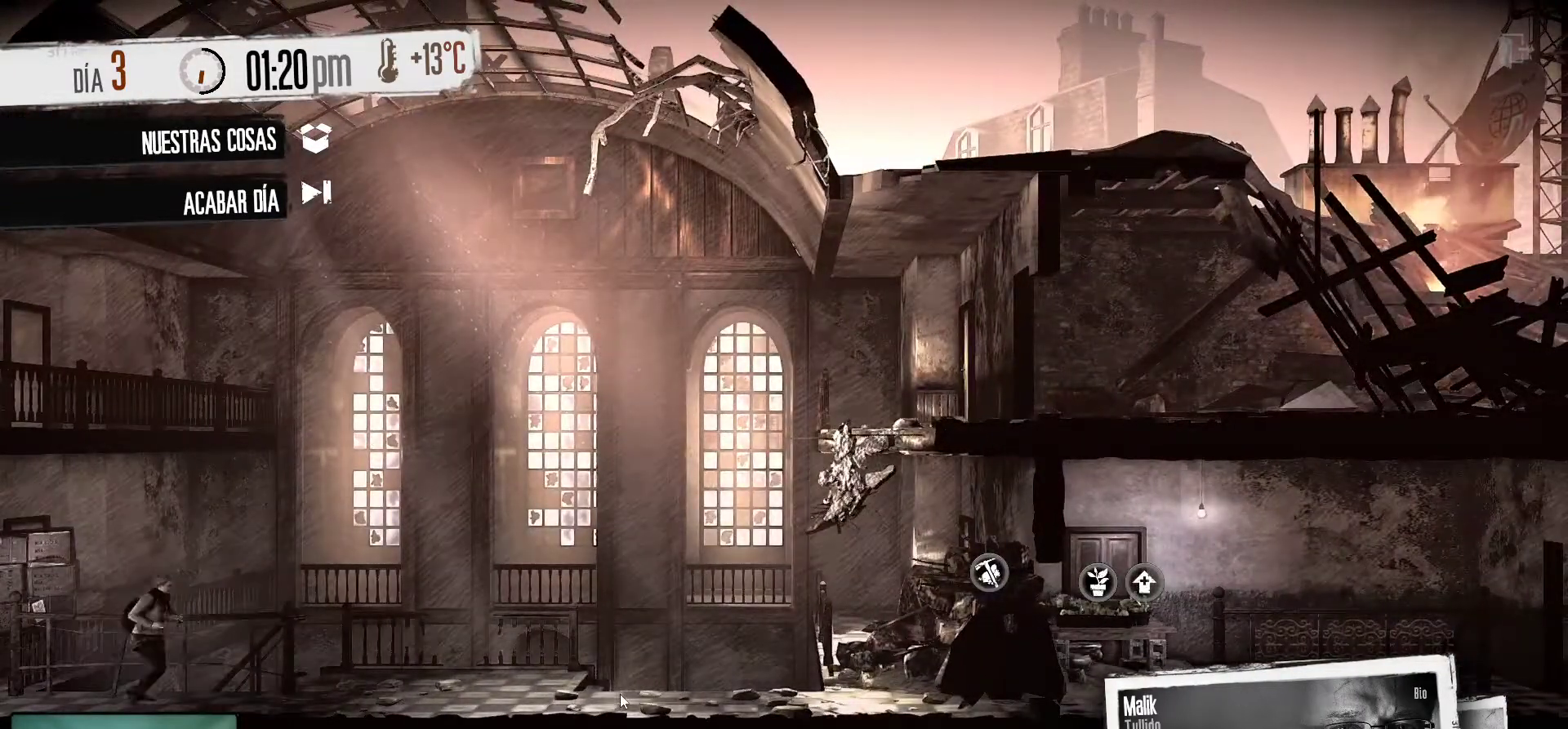
{"keys": [], "mouse": [], "mouse_move": "still", "events": []}
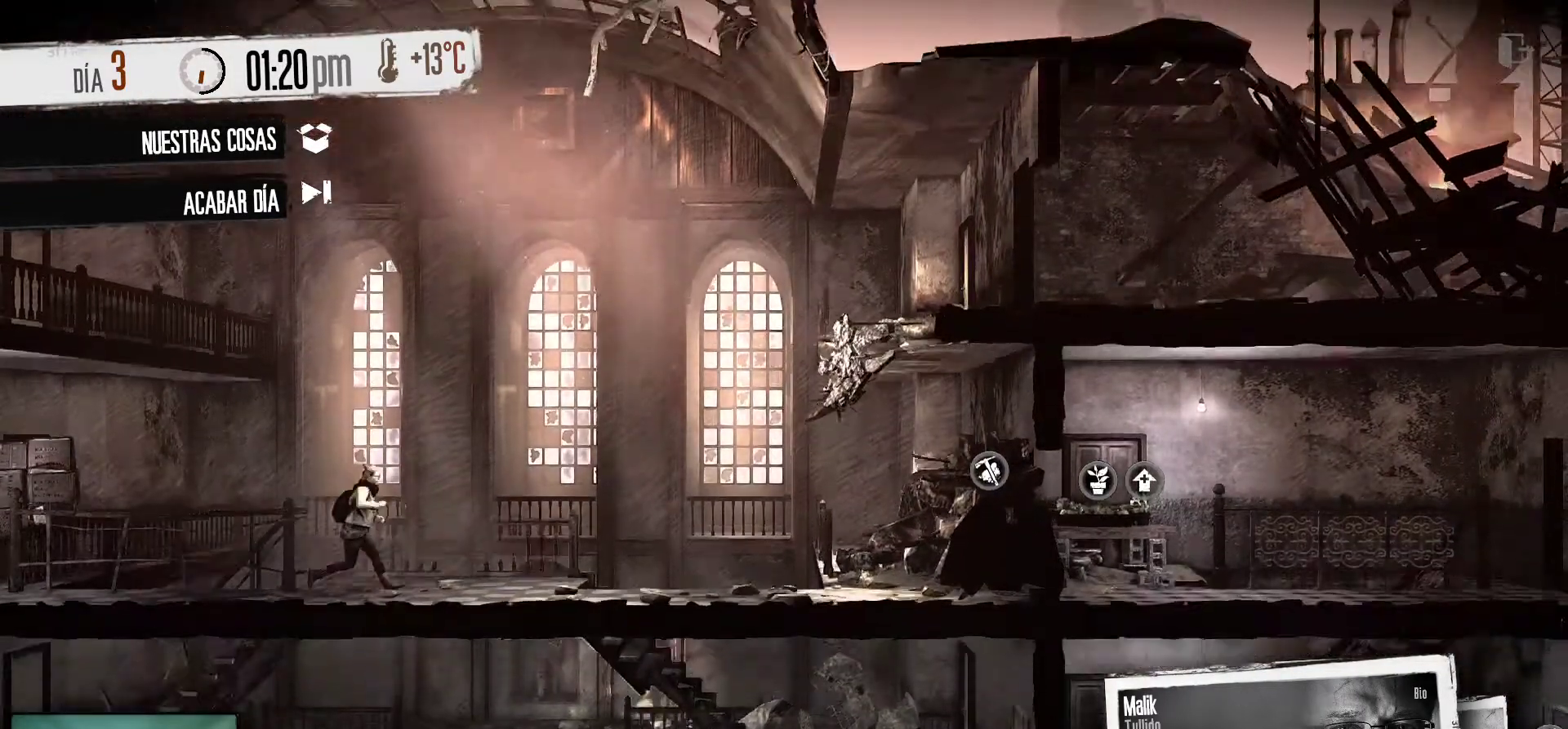
{"keys": [], "mouse": [], "mouse_move": "up", "events": []}
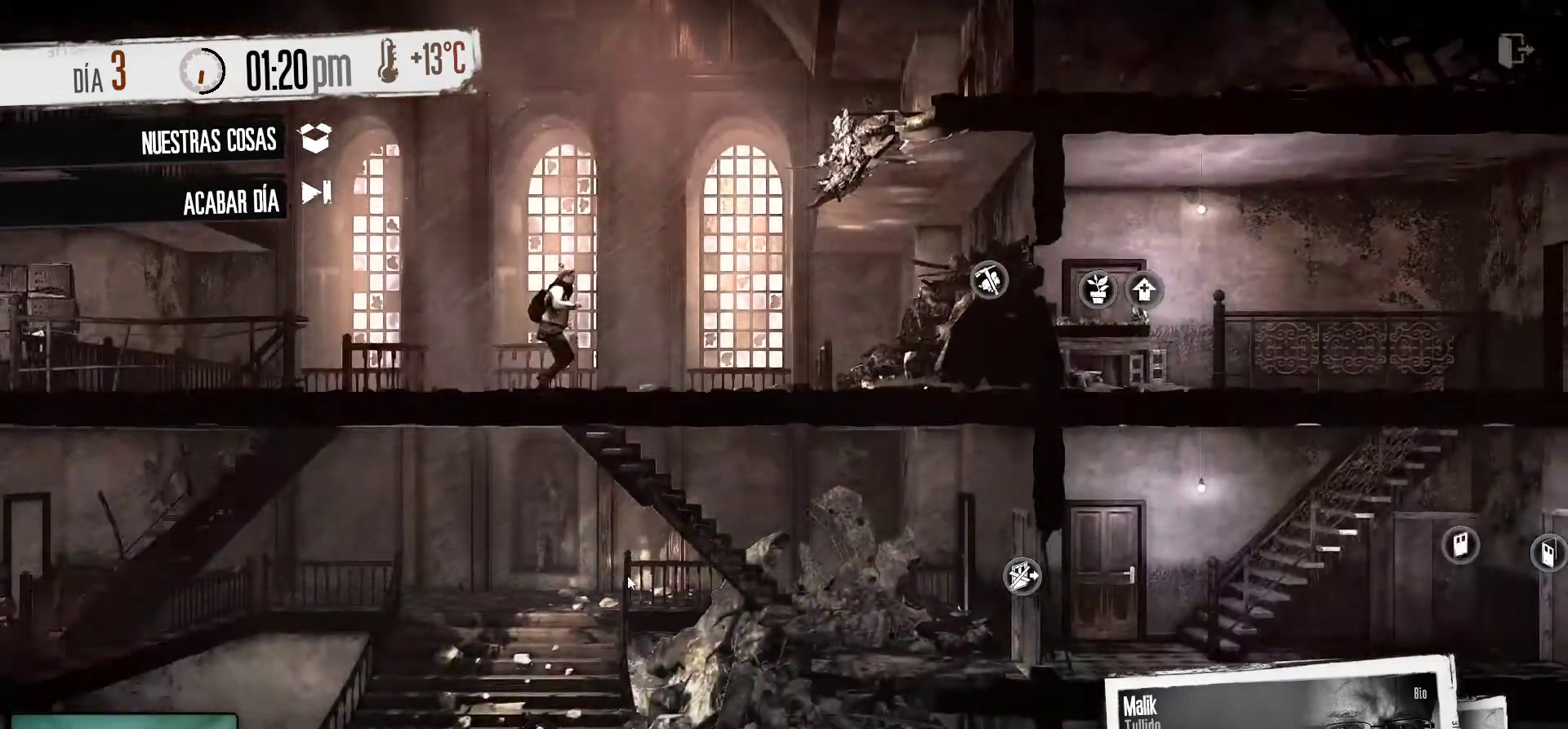
{"keys": [], "mouse": [], "mouse_move": "up", "events": []}
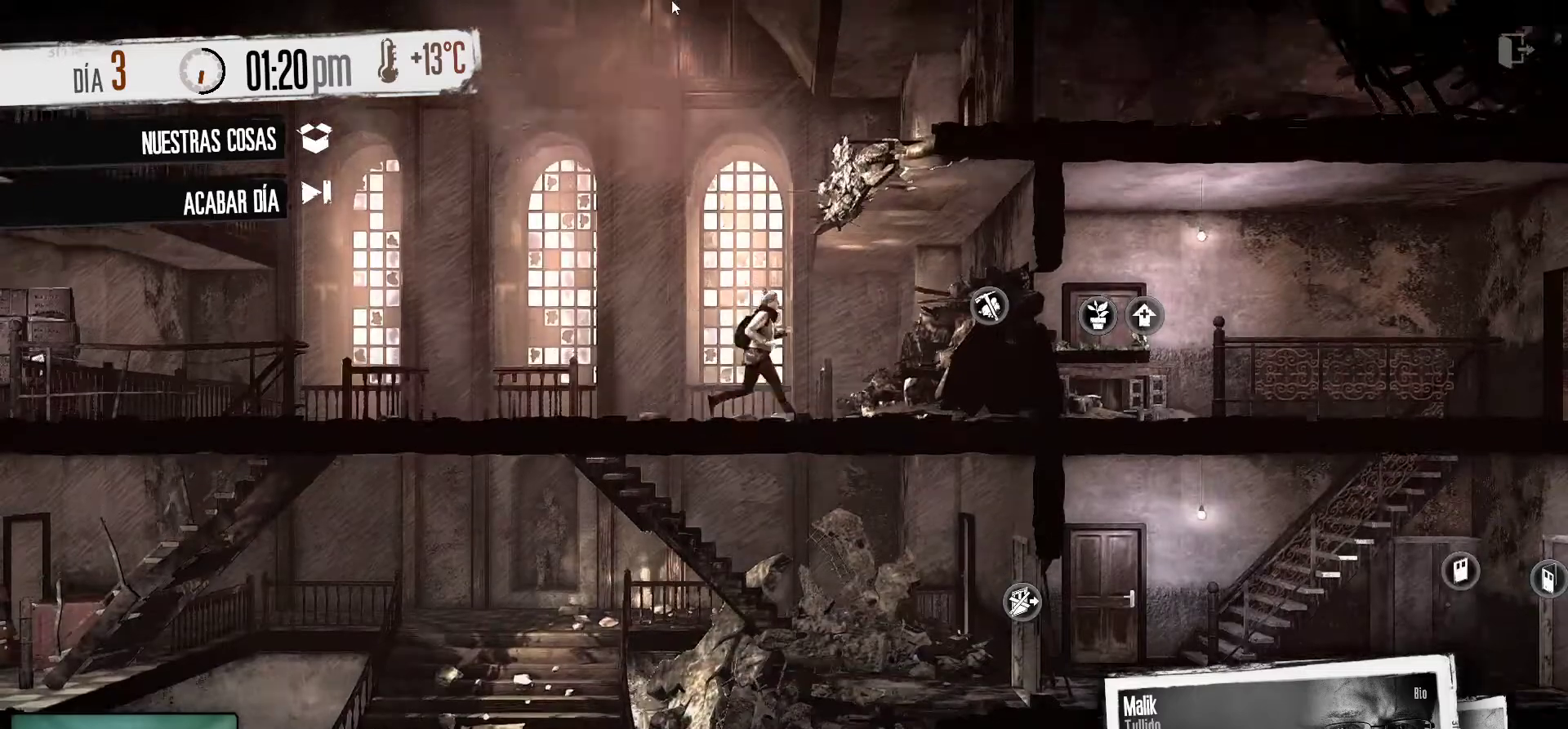
{"keys": [], "mouse": [], "mouse_move": "down", "events": []}
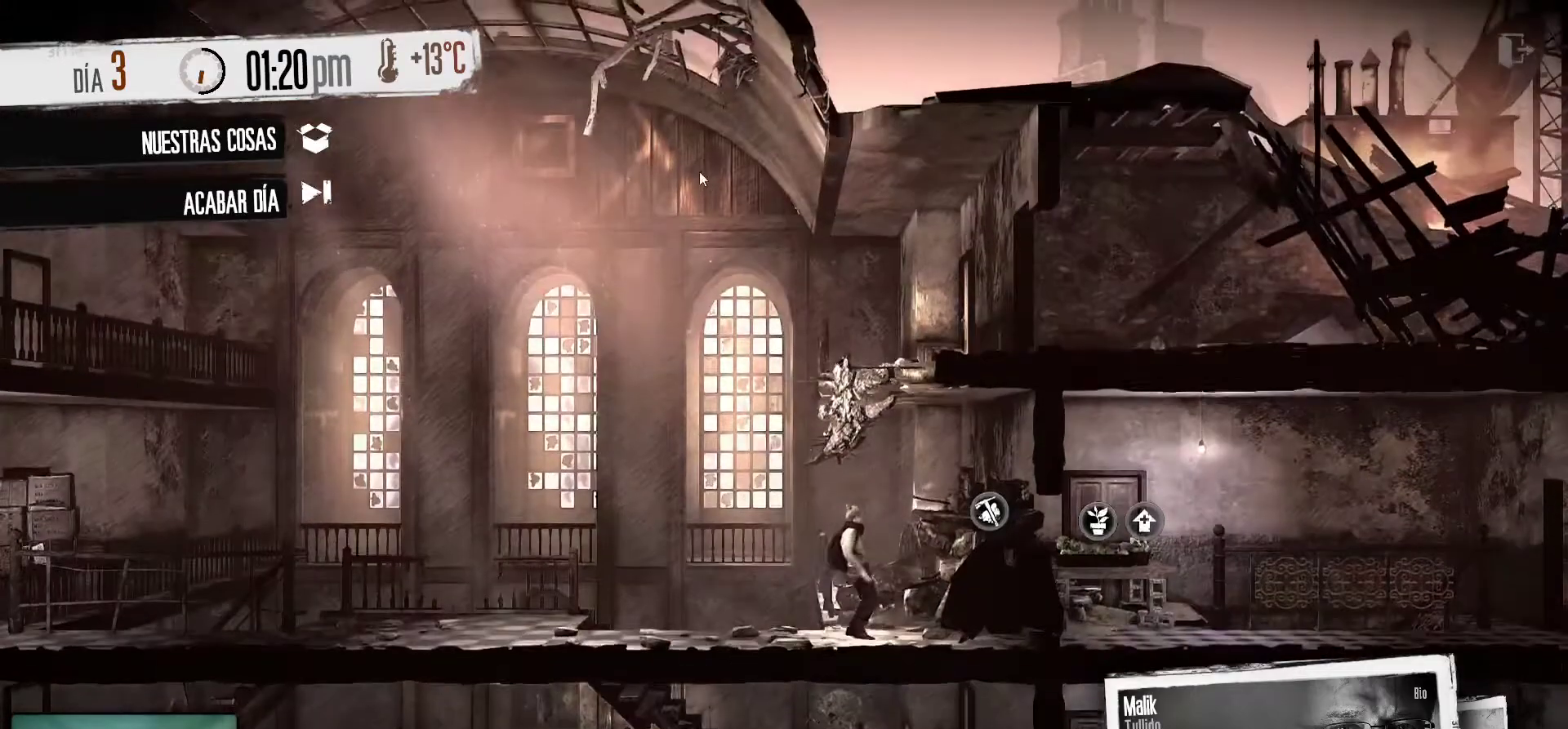
{"keys": [], "mouse": [], "mouse_move": "still", "events": []}